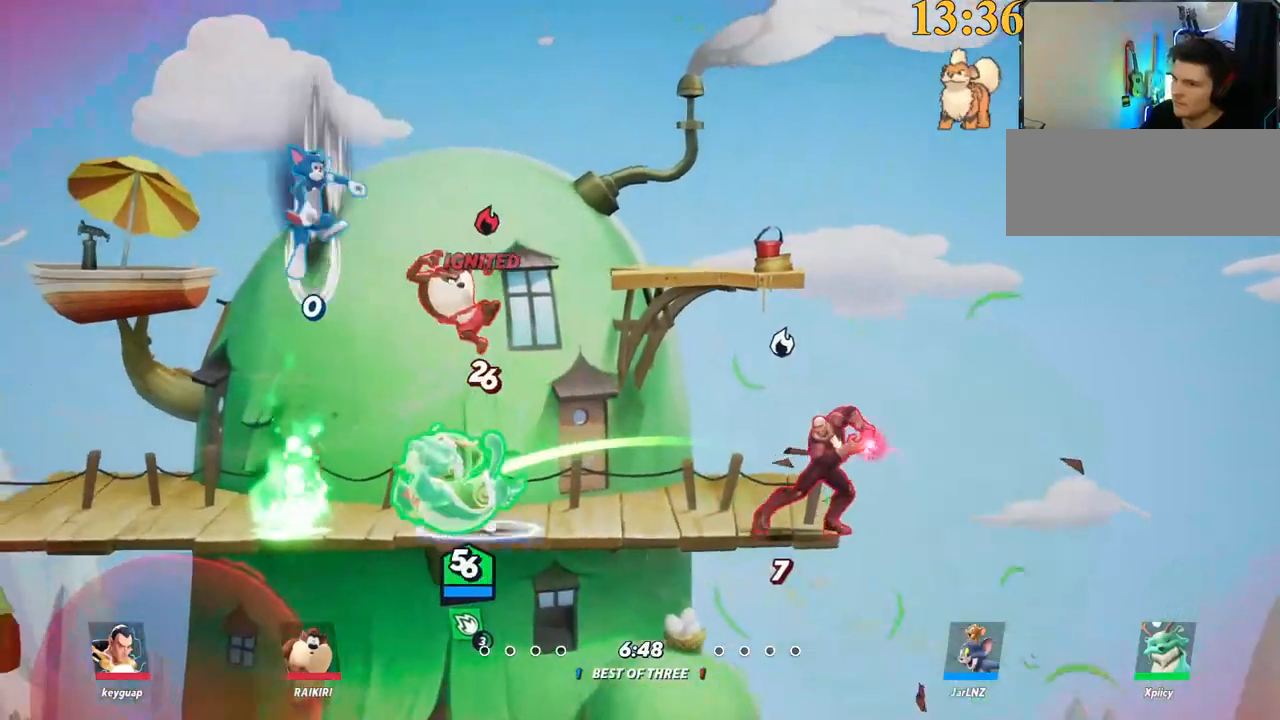
Gameplay with keyboard; each line is a JSON object with the keys held at the frame after it. "events" lists presses ("down") and releases ("up") of ".", "/", "0", "1", "2", "3", "4", "5", "6", "7", "8", "9", "a", "alt_l", "alt_r", "b", "backslash", "backspace", "c", "caps_lock", "comma", "ctrl_l", "ctrl_r", "d", "e", "equals", "f", "g", "h", "i", "j", "k", "l", "lbracket", "m", "minus", "n", "o", "p", "q", "quote", "r", "rbracket", "return", "s", "semicolon", "shift_l", "shift_r", "space", "super", "t", "tab", "tilde", "u", "v", "w", "x", "y" and "z" between this image and that frame as [ms after this image, input, new state], when the widget could be followed in between. No other keys are recorded. Mouse input is not recorded.
{"keys": ["d", "p", "semicolon"], "events": [[17, "backslash", "up"], [17, "space", "up"], [117, "space", "down"], [250, "backslash", "down"], [250, "space", "up"], [334, "space", "down"], [384, "a", "up"], [384, "backslash", "up"], [384, "d", "down"], [484, "p", "down"], [484, "semicolon", "down"], [484, "space", "up"]]}
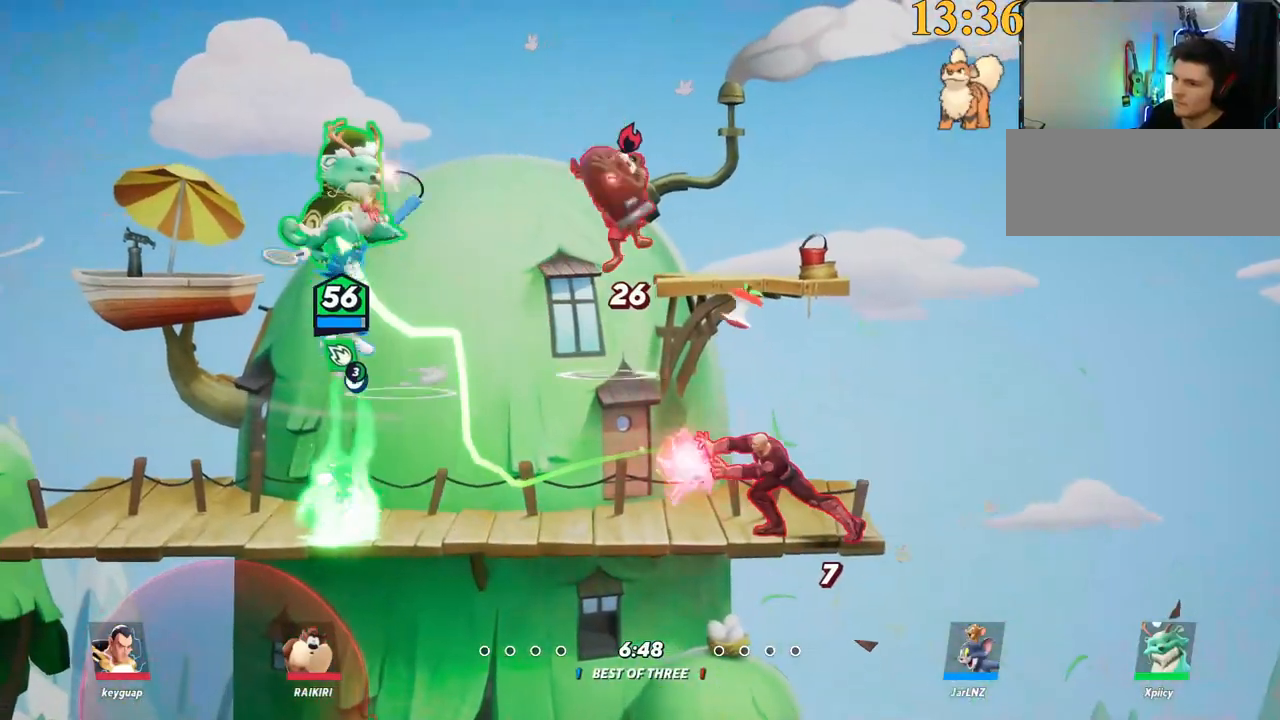
{"keys": ["a", "s"], "events": [[67, "p", "up"], [117, "s", "down"], [117, "semicolon", "up"], [217, "a", "down"], [350, "d", "up"]]}
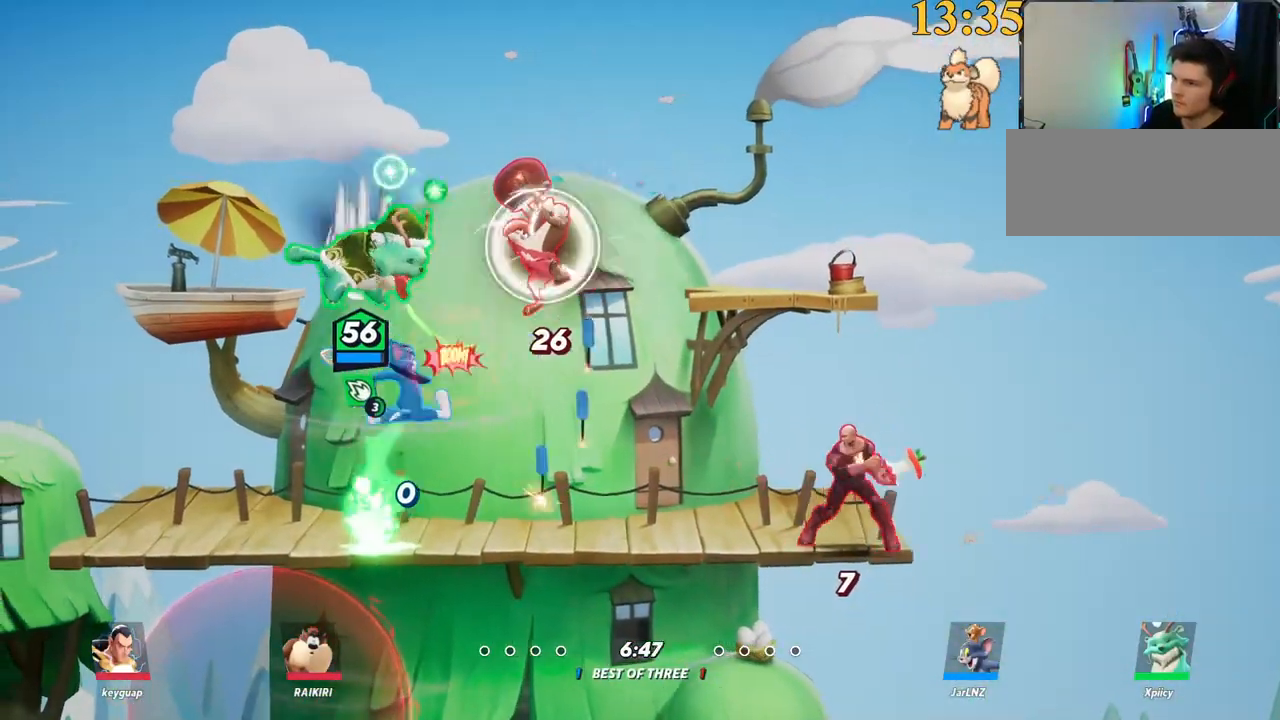
{"keys": ["d"], "events": [[84, "backslash", "down"], [167, "s", "up"], [217, "a", "up"], [217, "d", "down"], [267, "backslash", "up"], [300, "lbracket", "down"], [400, "lbracket", "up"]]}
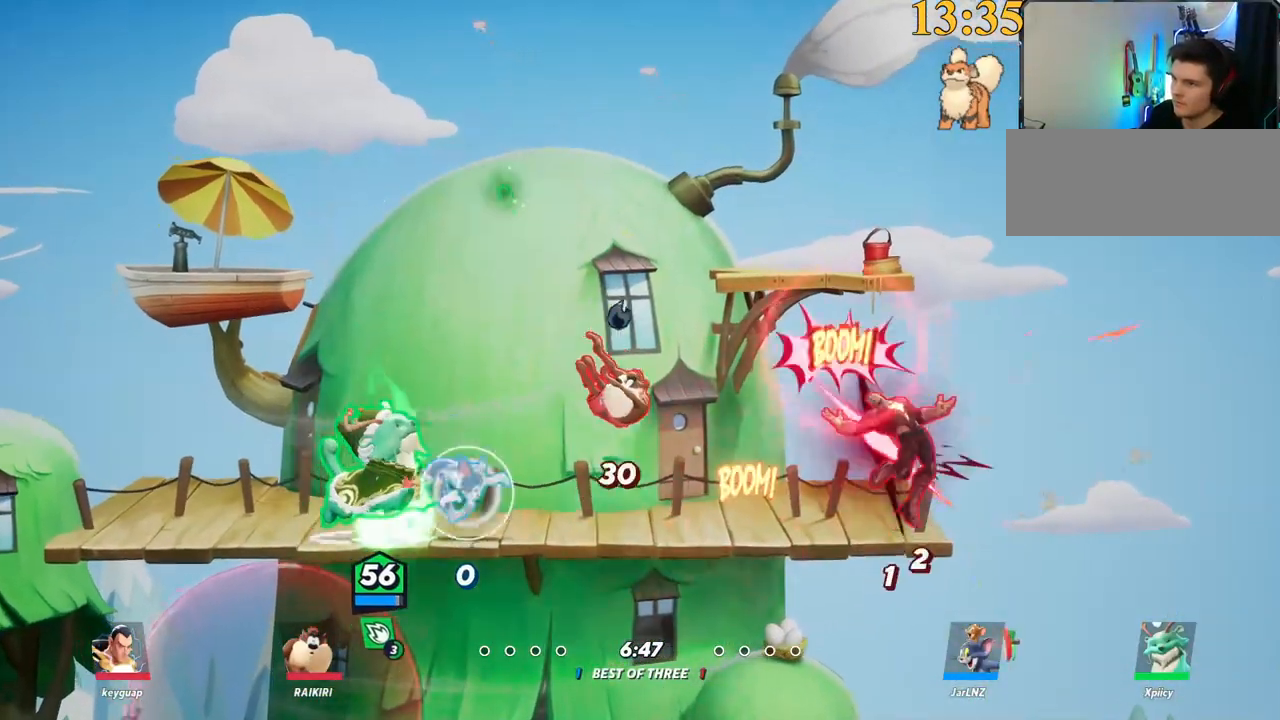
{"keys": ["backspace", "d"], "events": [[217, "backslash", "down"], [450, "backslash", "up"], [500, "backspace", "down"]]}
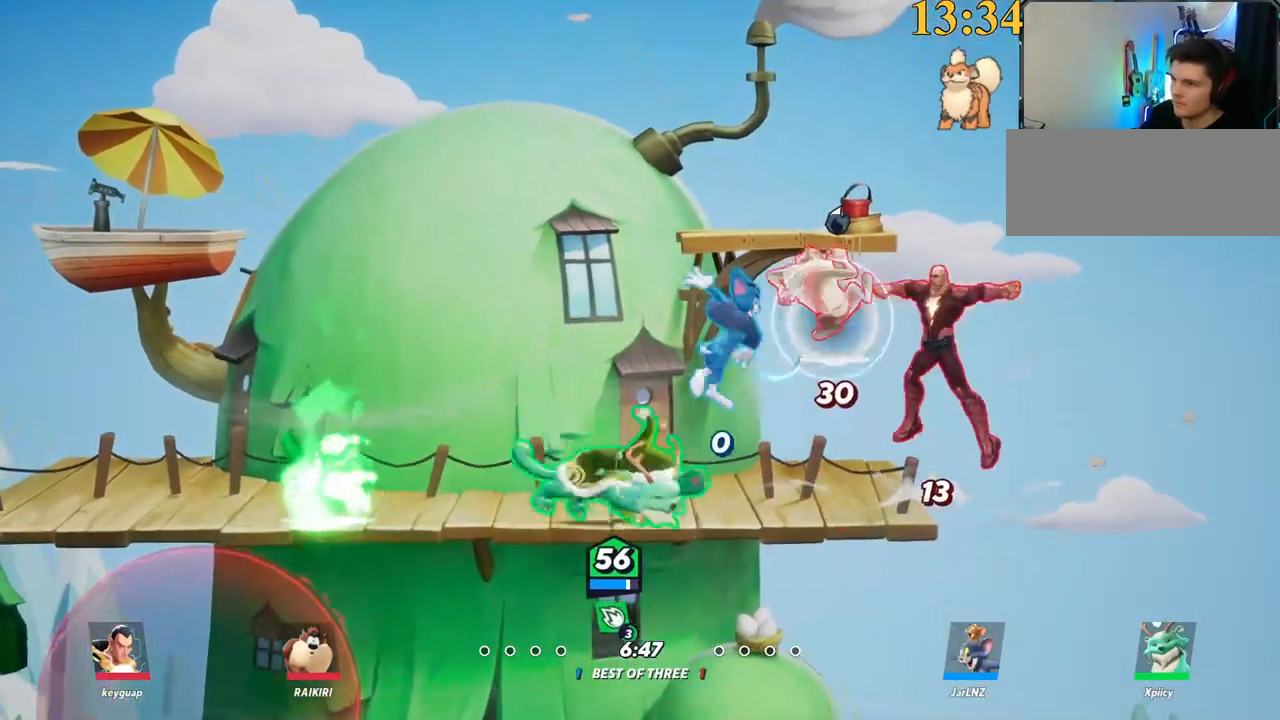
{"keys": ["backslash", "w"], "events": [[134, "backspace", "up"], [134, "w", "down"], [467, "backslash", "down"], [467, "d", "up"]]}
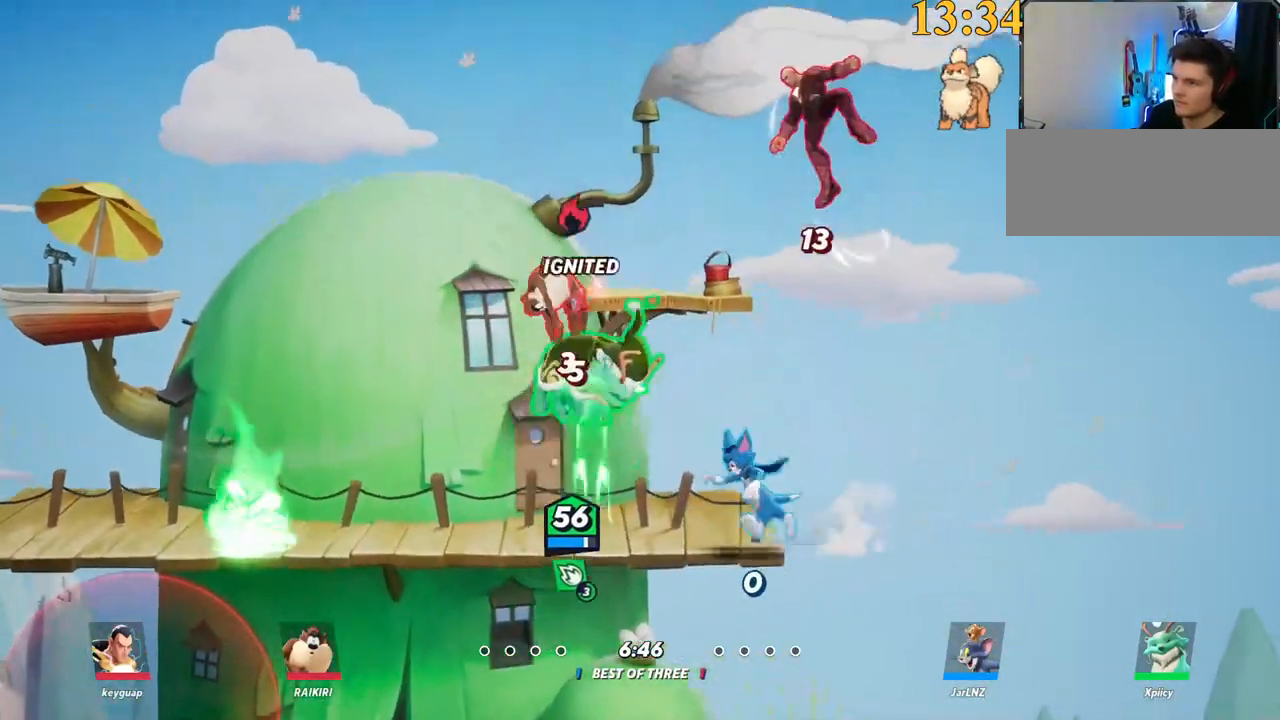
{"keys": ["a"], "events": [[50, "space", "down"], [100, "a", "down"], [100, "backslash", "up"], [150, "space", "up"], [150, "w", "up"], [200, "backspace", "down"], [284, "backspace", "up"]]}
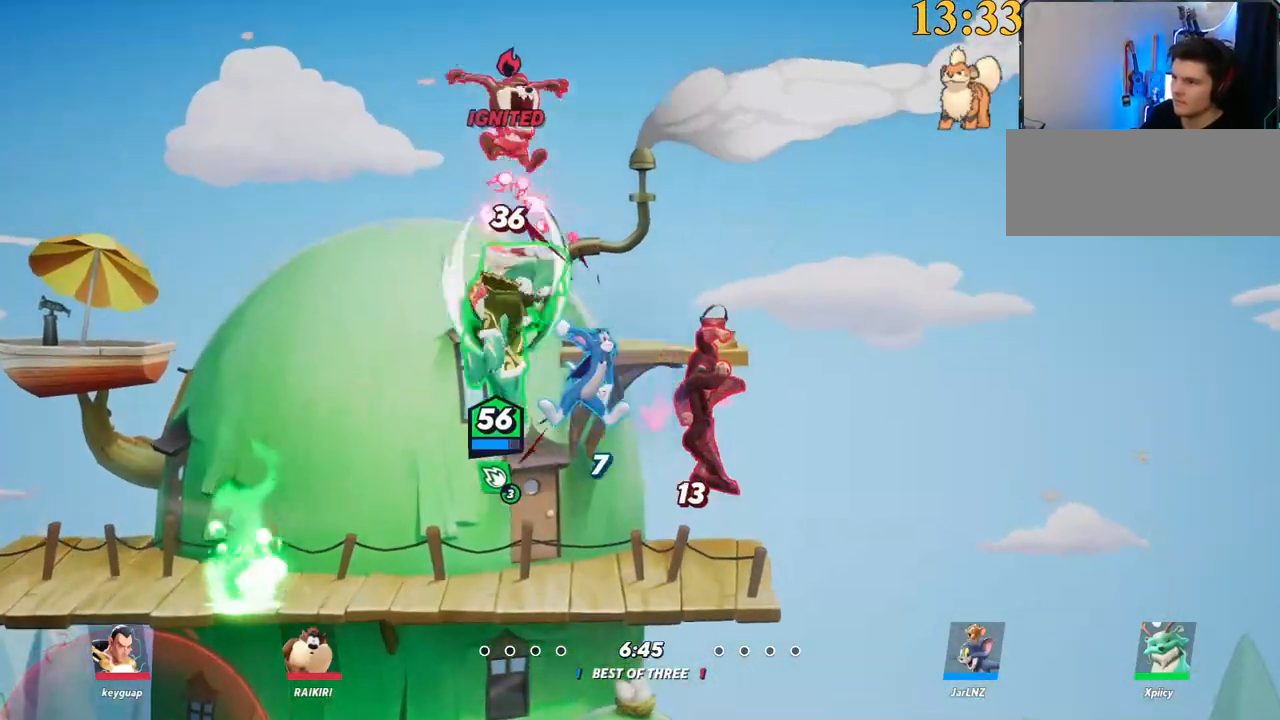
{"keys": ["a"], "events": [[284, "backslash", "down"], [384, "space", "down"], [484, "backslash", "up"], [484, "space", "up"]]}
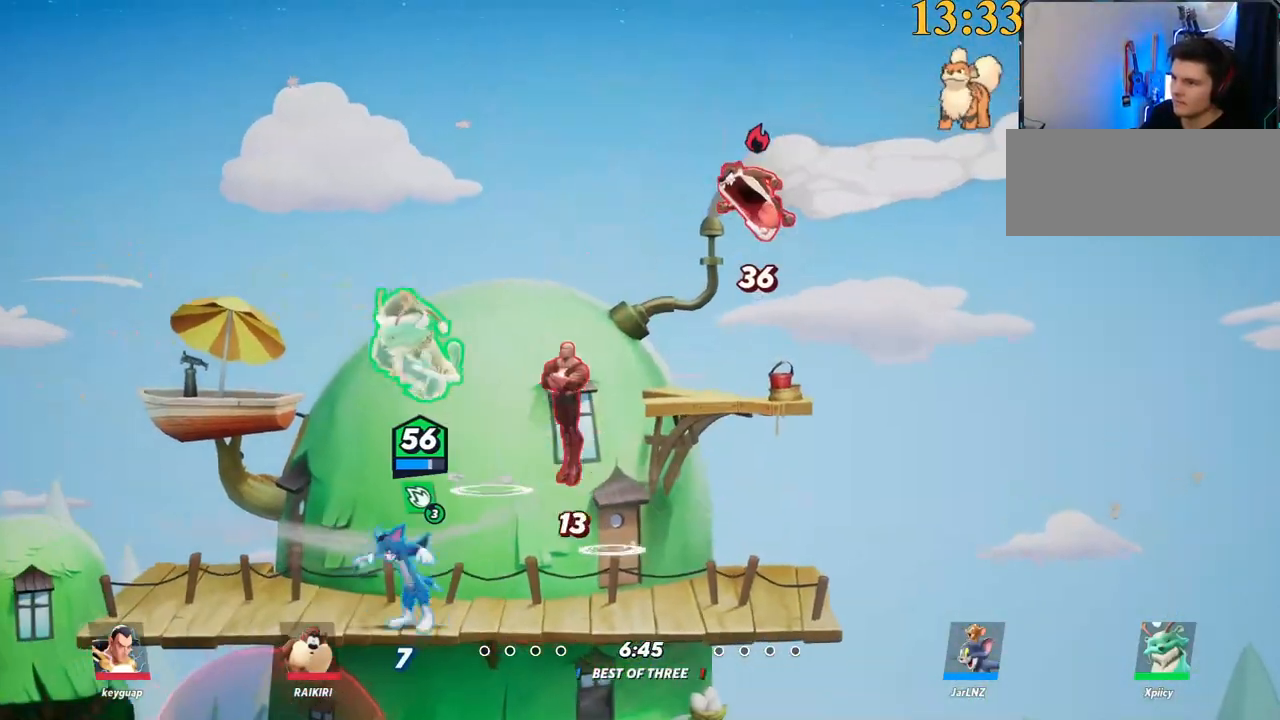
{"keys": ["d"], "events": [[34, "a", "up"], [34, "d", "down"], [34, "space", "down"], [84, "x", "down"], [167, "space", "up"], [167, "x", "up"], [200, "s", "down"], [300, "a", "down"], [300, "d", "up"], [300, "s", "up"], [484, "a", "up"], [484, "d", "down"]]}
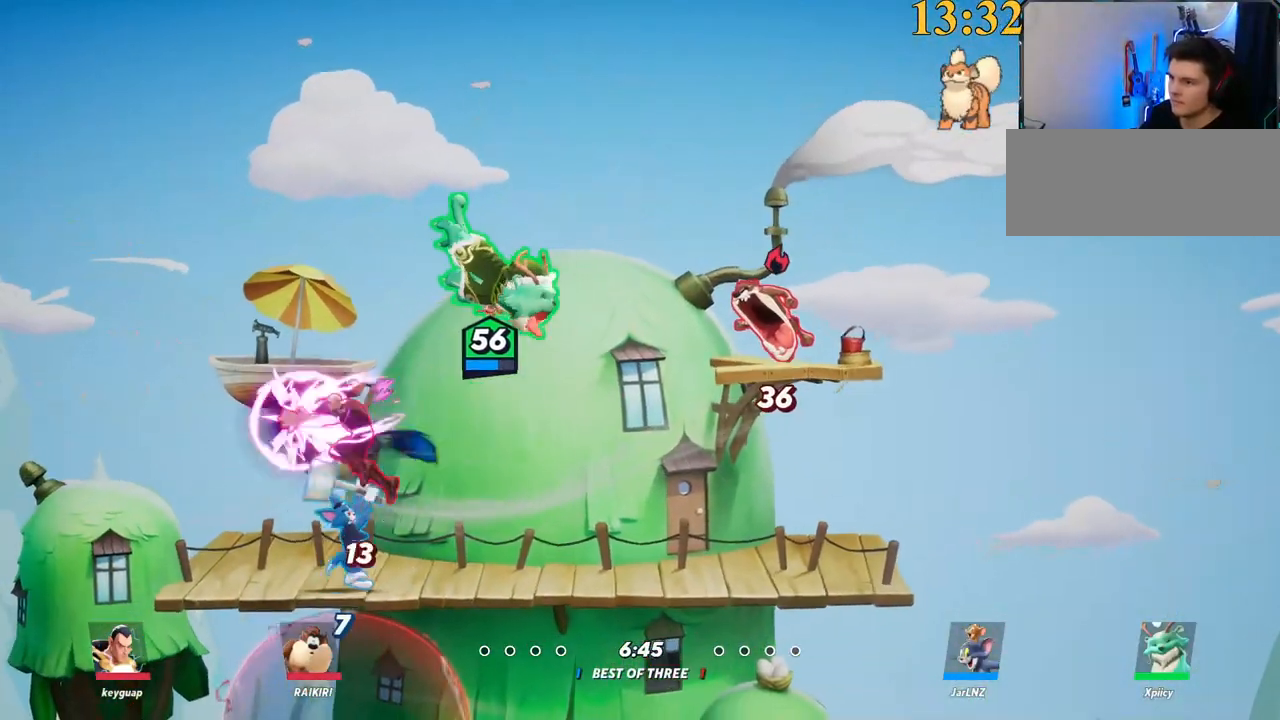
{"keys": ["d", "s"], "events": [[134, "s", "down"], [184, "semicolon", "down"], [267, "semicolon", "up"]]}
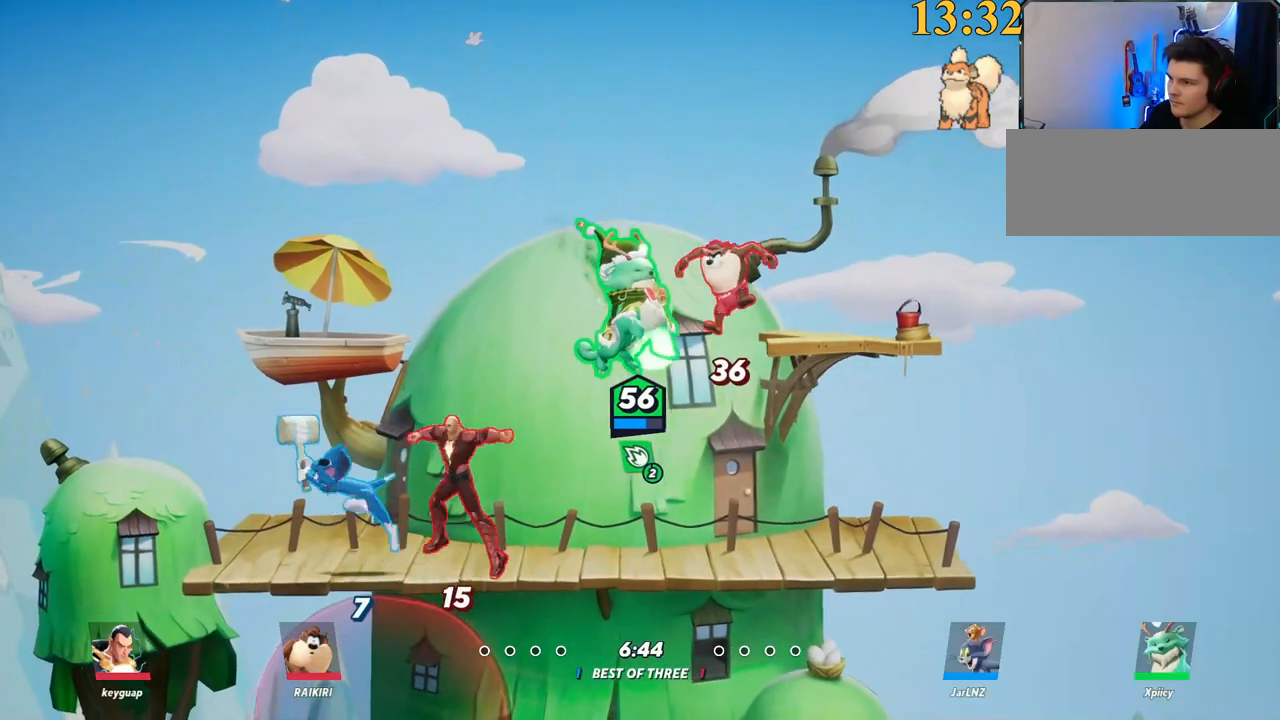
{"keys": ["backslash", "d"], "events": [[234, "s", "up"], [367, "backslash", "down"]]}
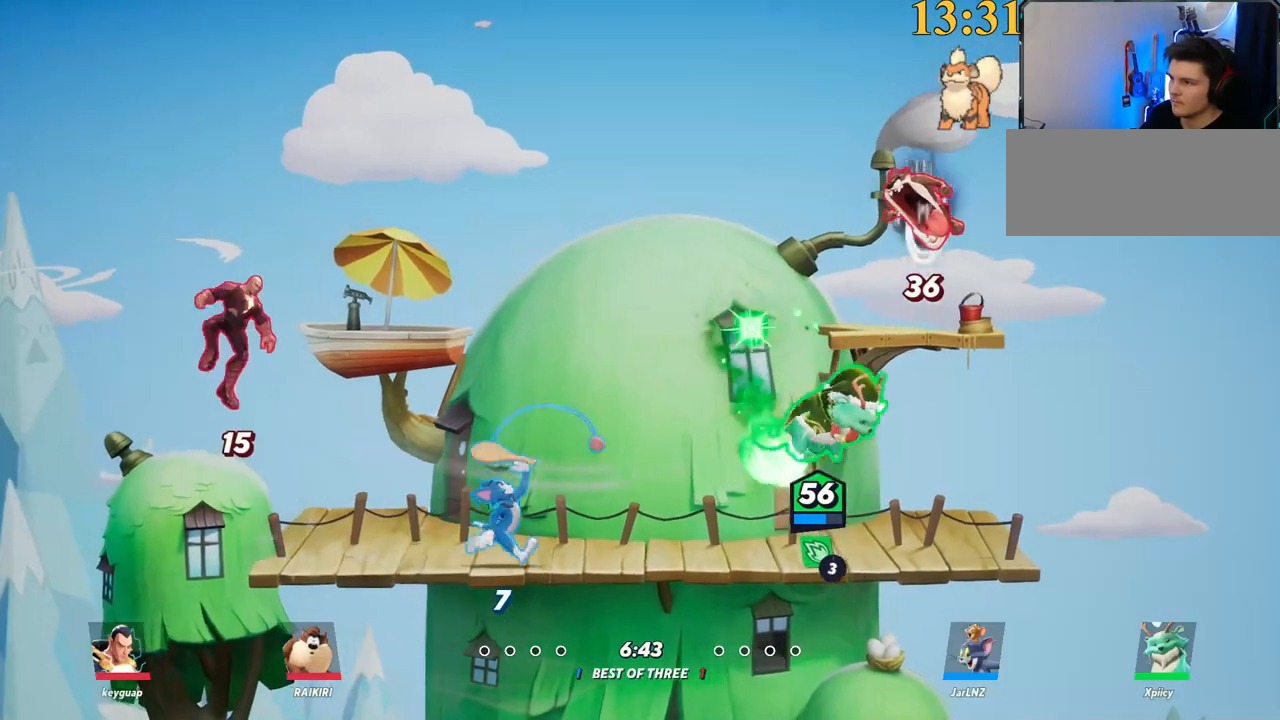
{"keys": ["a", "s"], "events": [[67, "backslash", "up"], [67, "space", "down"], [100, "a", "down"], [100, "d", "up"], [100, "space", "up"], [250, "backspace", "down"], [334, "backspace", "up"], [334, "s", "down"]]}
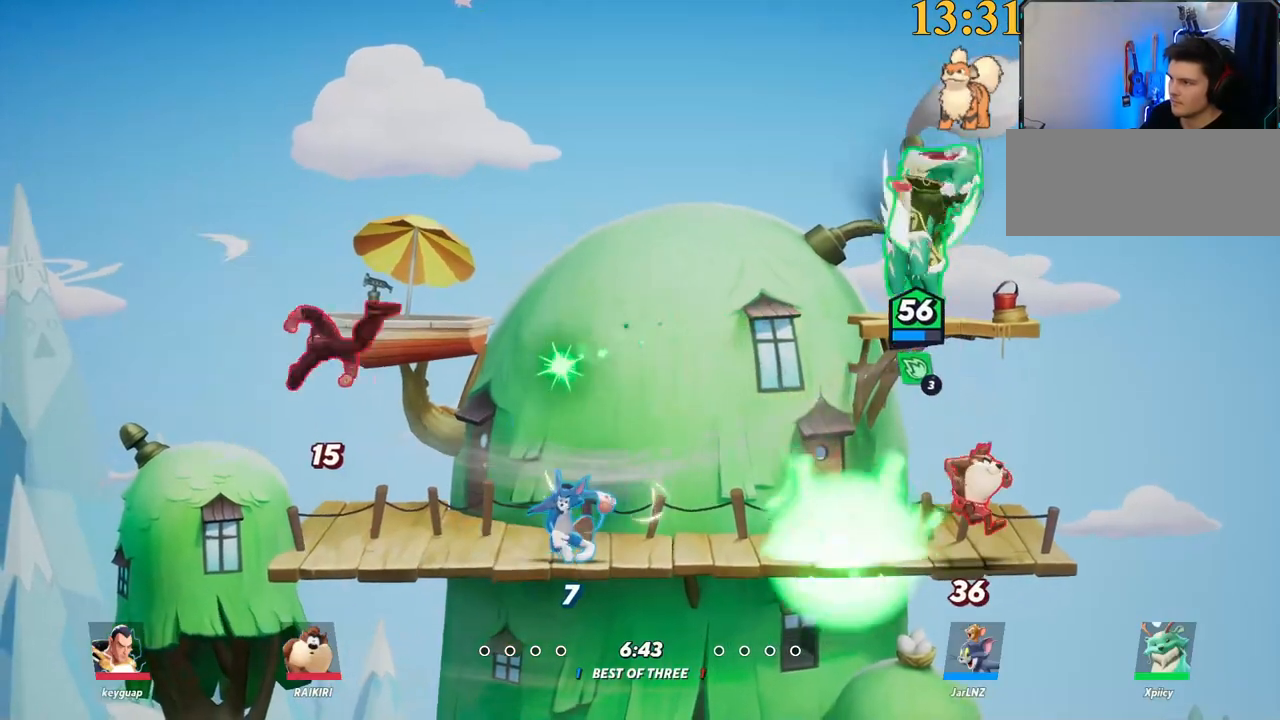
{"keys": ["d"], "events": [[167, "s", "up"], [250, "p", "down"], [300, "a", "up"], [350, "d", "down"], [484, "p", "up"]]}
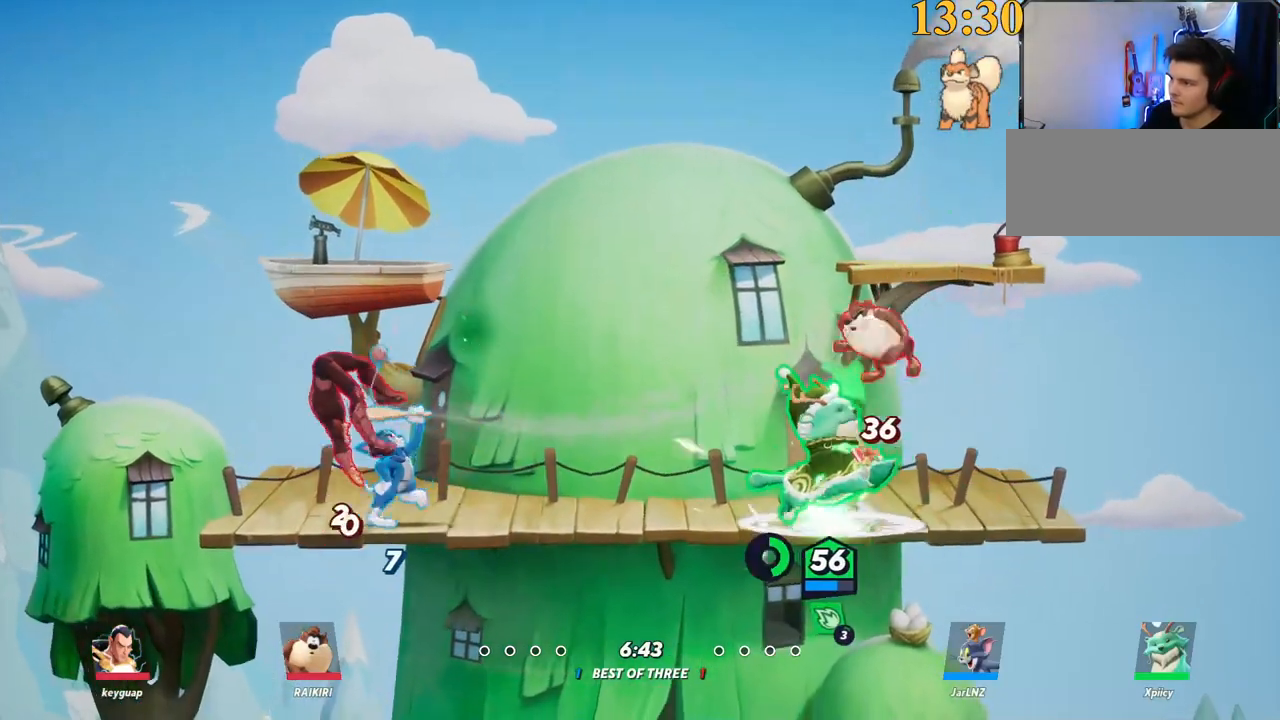
{"keys": ["a", "backslash"], "events": [[217, "a", "down"], [267, "d", "up"], [350, "backslash", "down"]]}
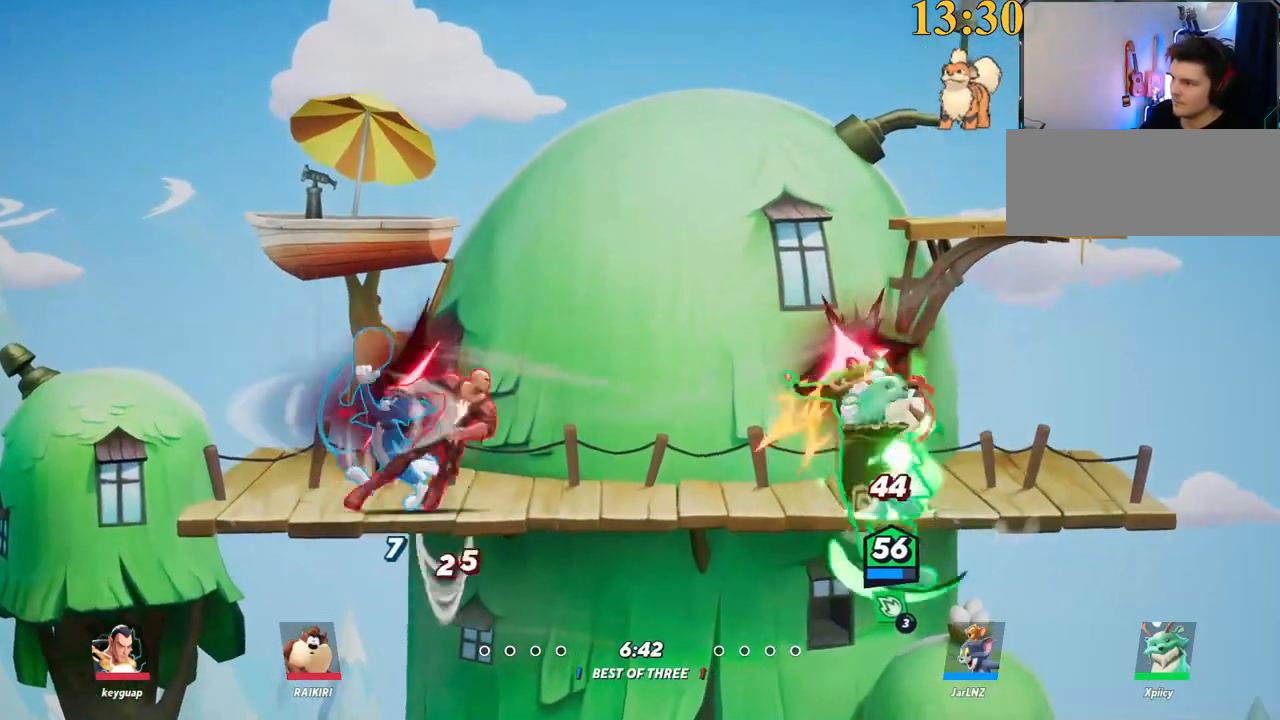
{"keys": ["d", "w"], "events": [[84, "a", "up"], [84, "backslash", "up"], [134, "d", "down"], [184, "backspace", "down"], [217, "w", "down"], [267, "backspace", "up"]]}
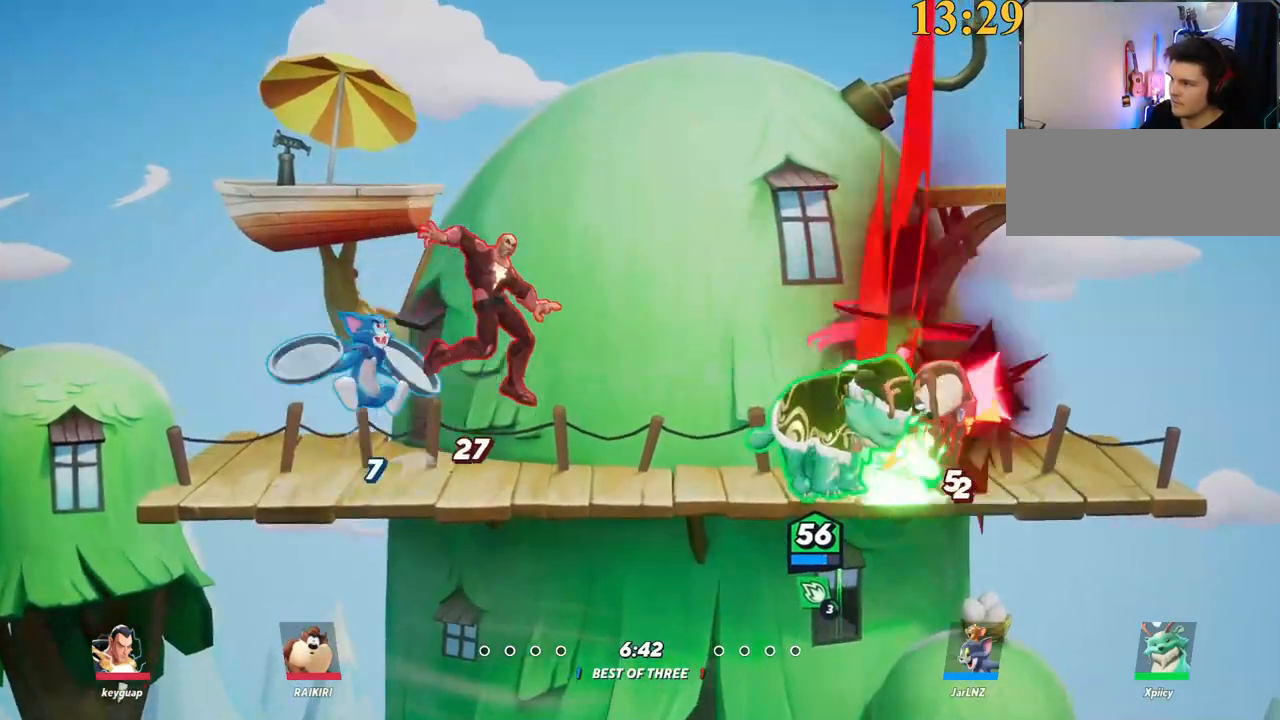
{"keys": ["d"], "events": [[100, "backslash", "down"], [184, "space", "down"], [284, "backslash", "up"], [284, "space", "up"], [317, "space", "down"], [367, "w", "up"], [417, "backspace", "down"], [417, "space", "up"], [500, "backspace", "up"]]}
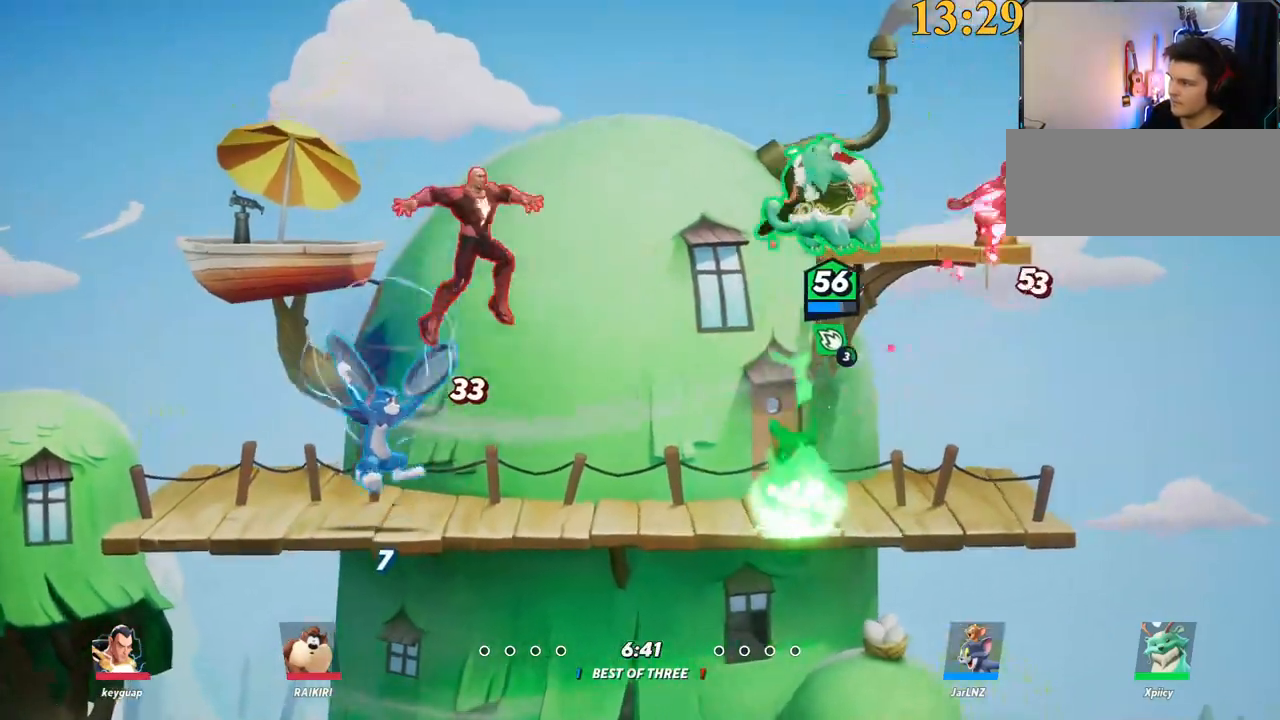
{"keys": ["a", "backslash"], "events": [[200, "a", "down"], [234, "d", "up"], [434, "backslash", "down"]]}
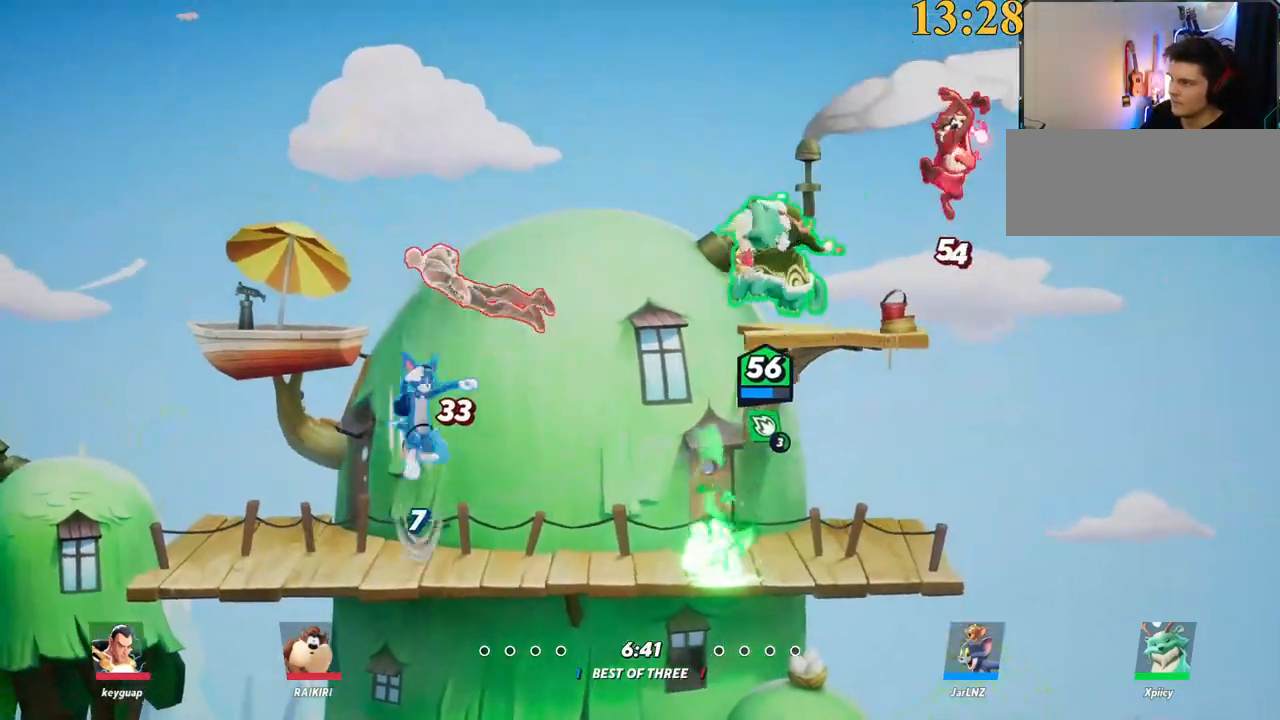
{"keys": ["a", "s"]}
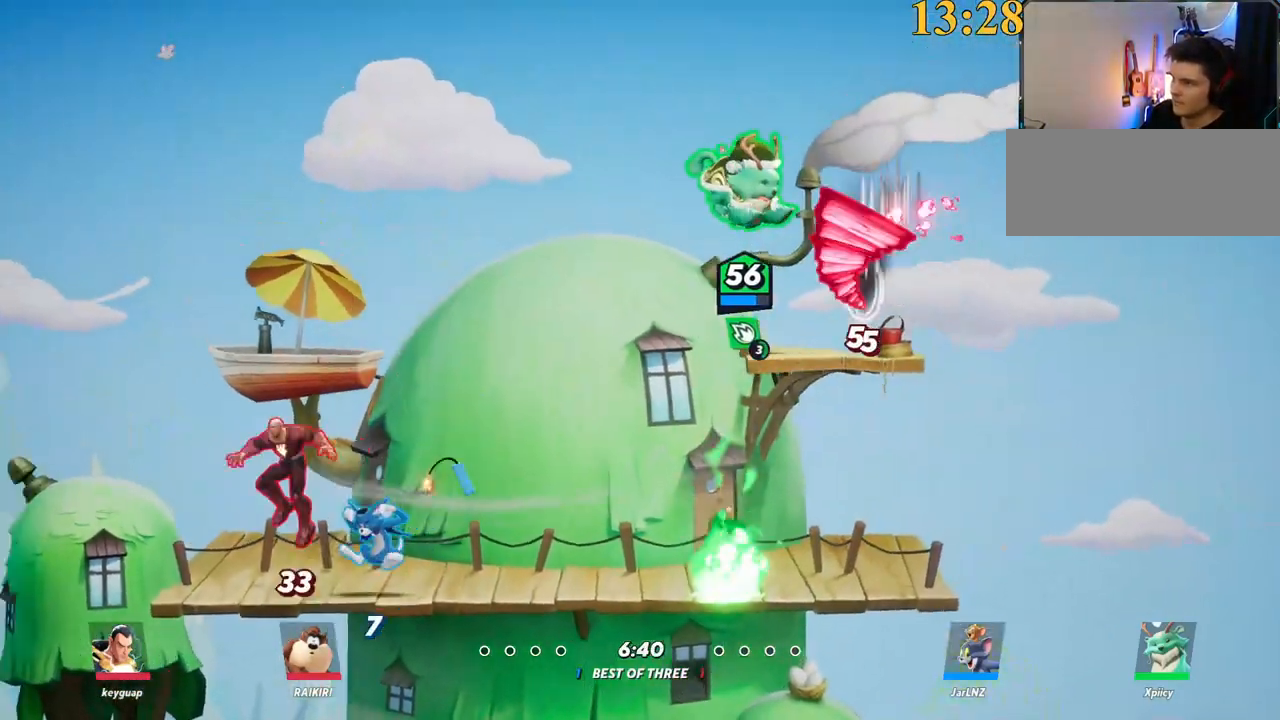
{"keys": ["a"], "events": [[167, "s", "up"], [317, "backslash", "down"], [400, "space", "down"], [450, "backslash", "up"], [500, "space", "up"]]}
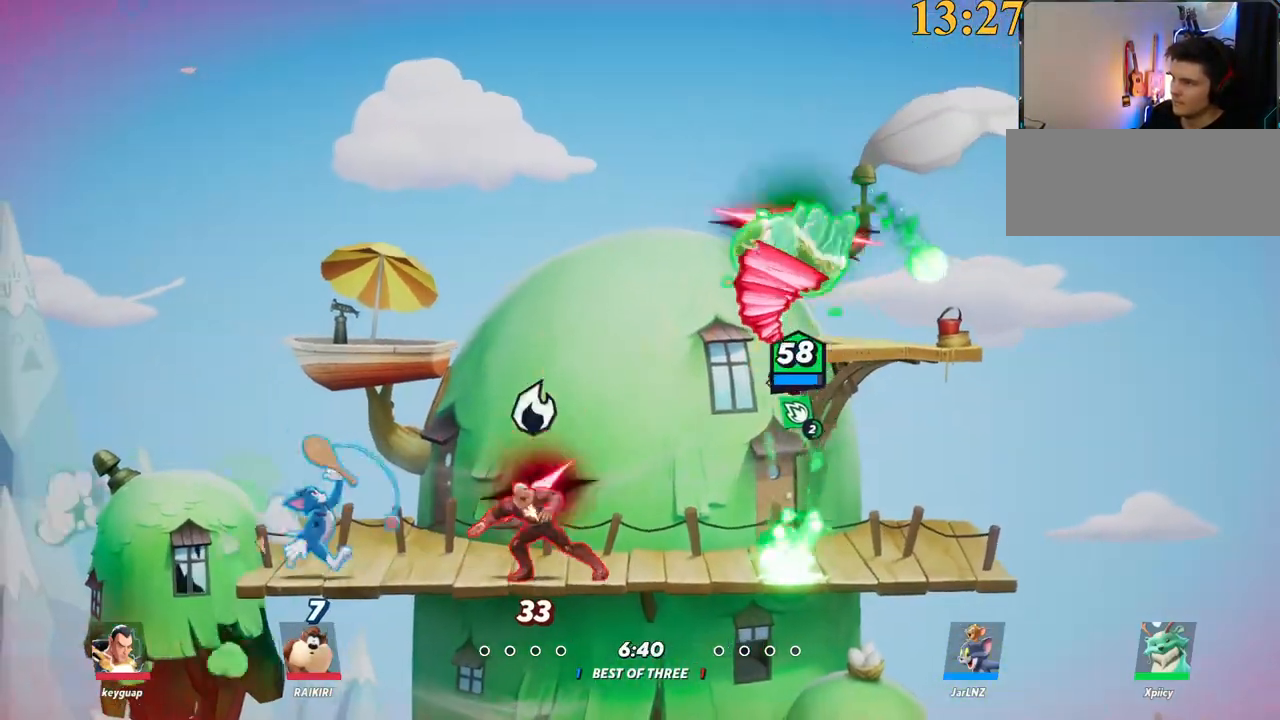
{"keys": ["a"], "events": []}
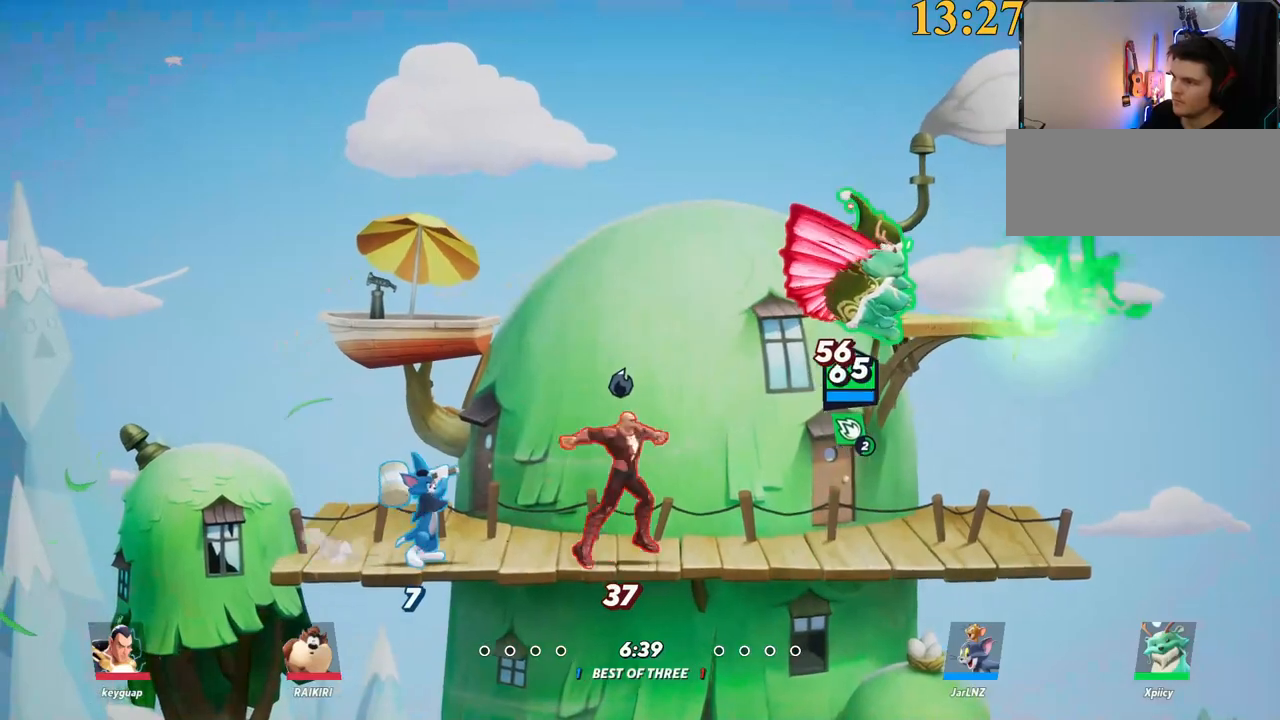
{"keys": ["a"], "events": []}
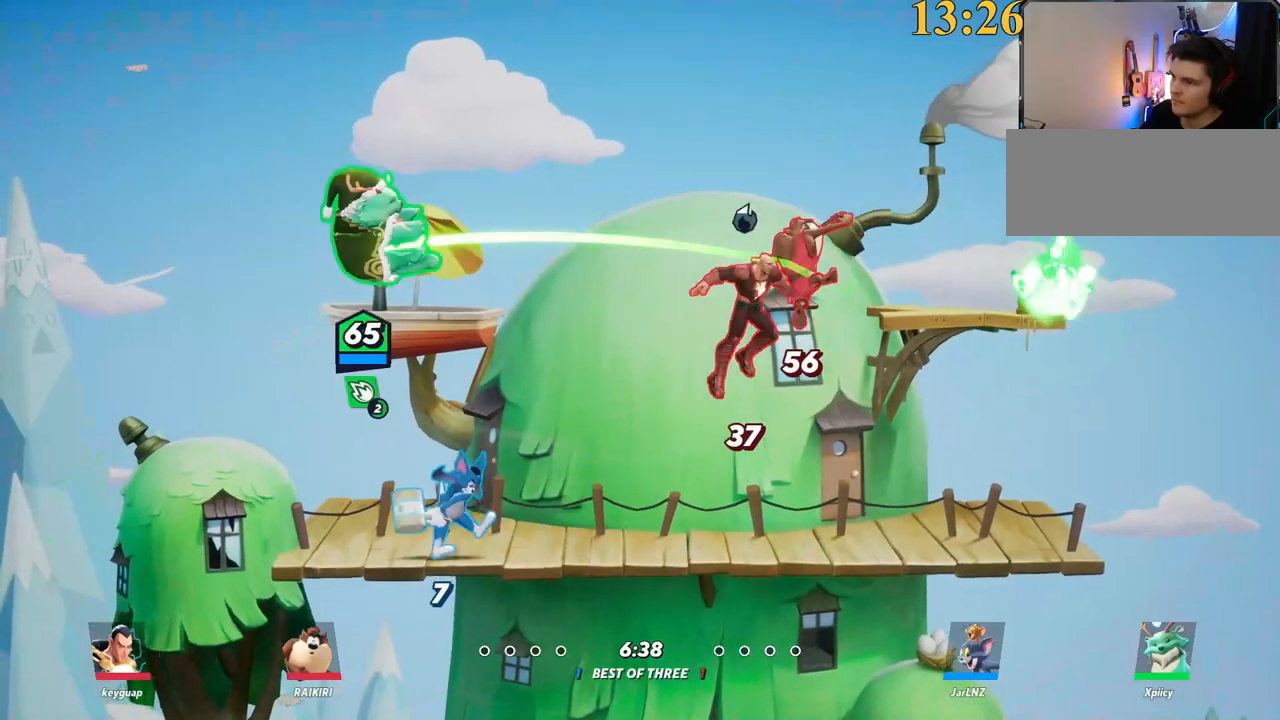
{"keys": ["d"], "events": [[117, "a", "up"], [150, "d", "down"], [200, "semicolon", "down"], [300, "semicolon", "up"], [334, "semicolon", "down"], [384, "semicolon", "up"]]}
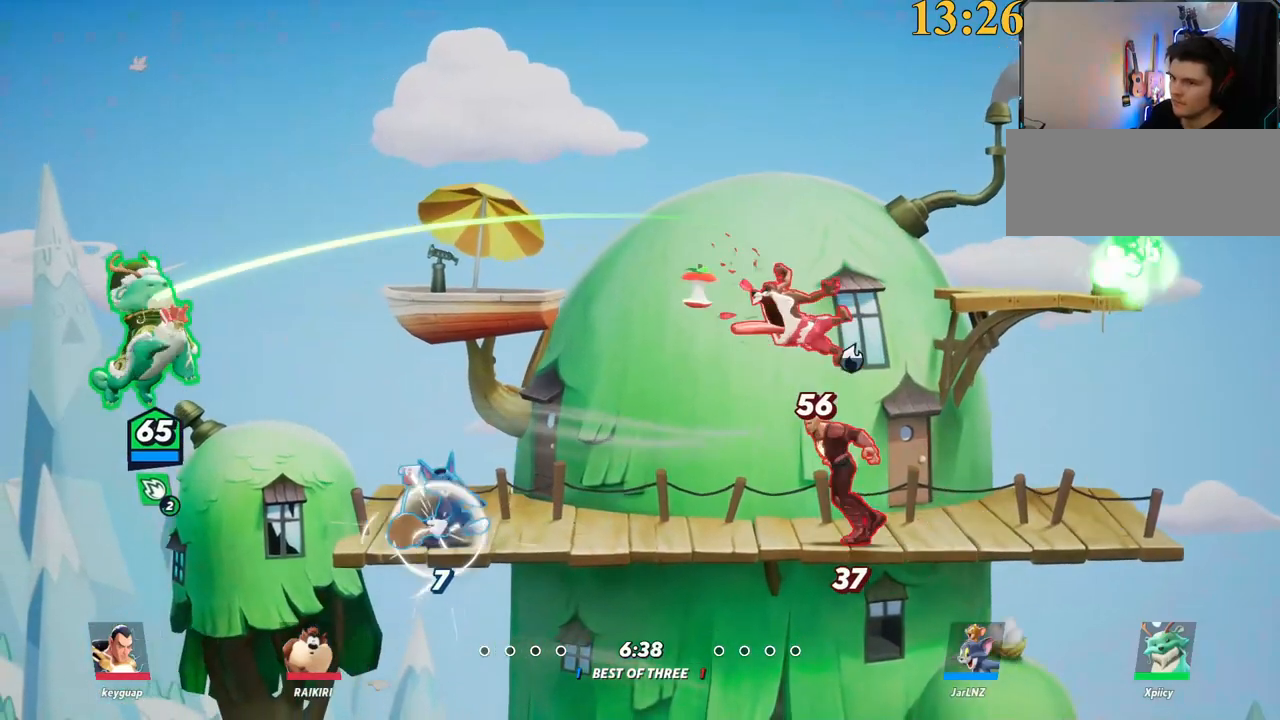
{"keys": ["backslash", "d", "space"], "events": [[167, "s", "down"], [300, "s", "up"], [400, "backslash", "down"], [484, "space", "down"]]}
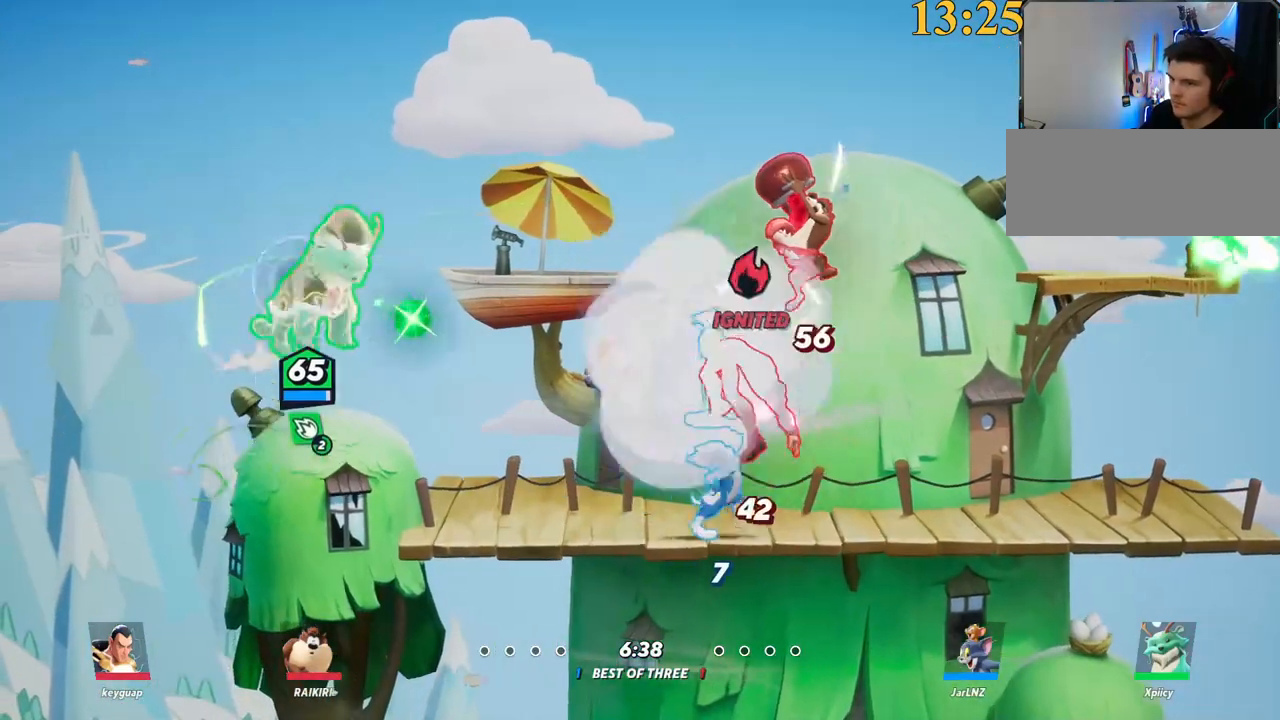
{"keys": ["d", "s"], "events": [[34, "backslash", "up"], [84, "space", "up"], [167, "semicolon", "down"], [267, "semicolon", "up"], [400, "s", "down"]]}
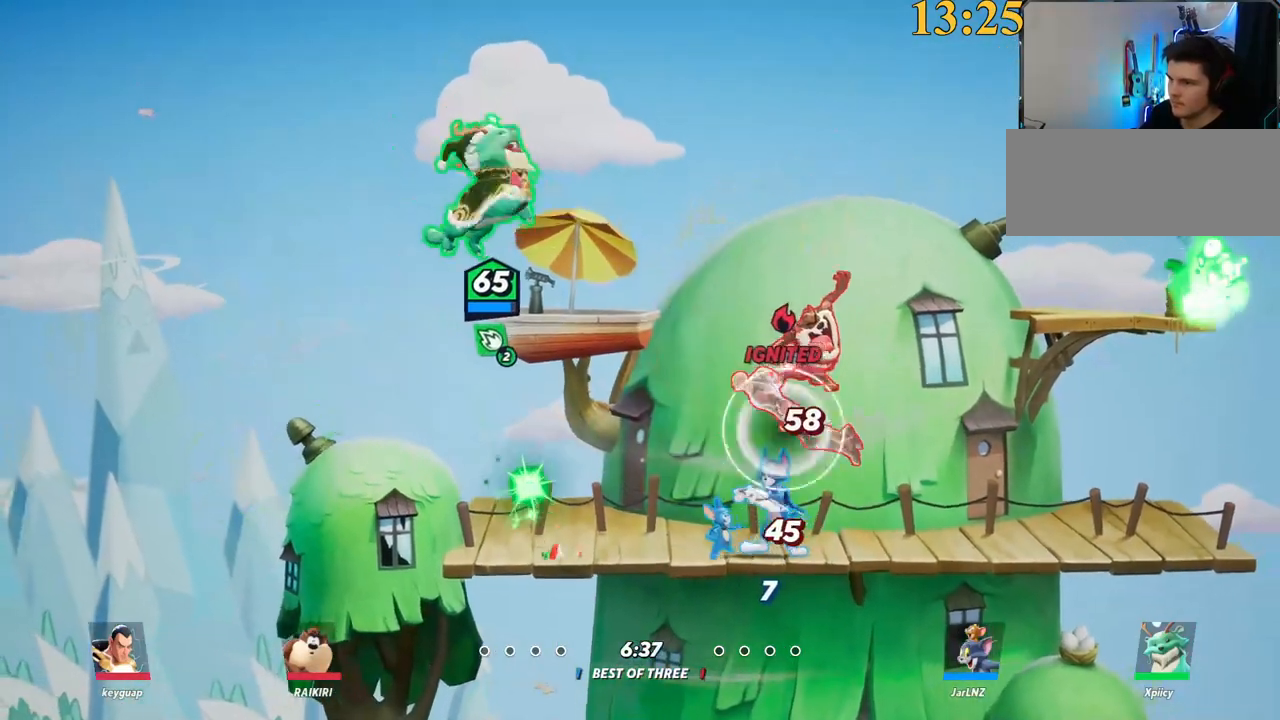
{"keys": ["d", "p"], "events": [[317, "s", "up"], [317, "space", "down"], [417, "p", "down"], [417, "space", "up"]]}
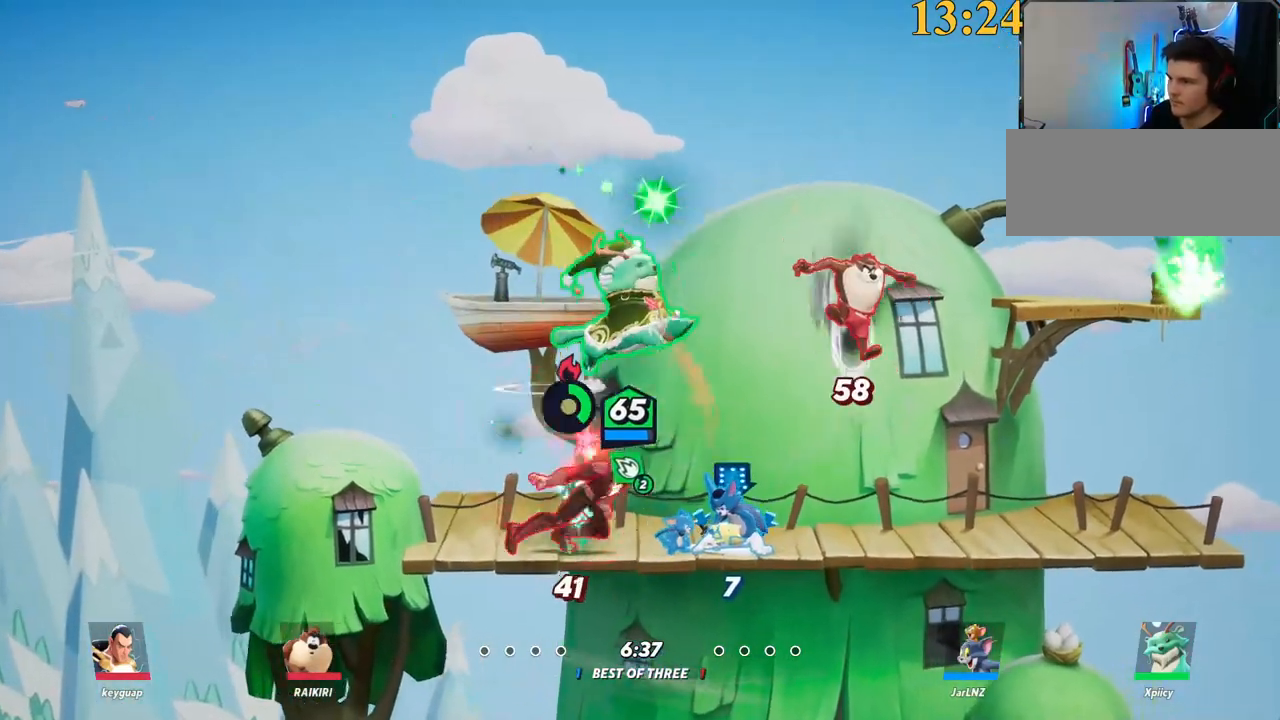
{"keys": ["d"], "events": [[50, "p", "up"], [100, "s", "down"], [467, "s", "up"]]}
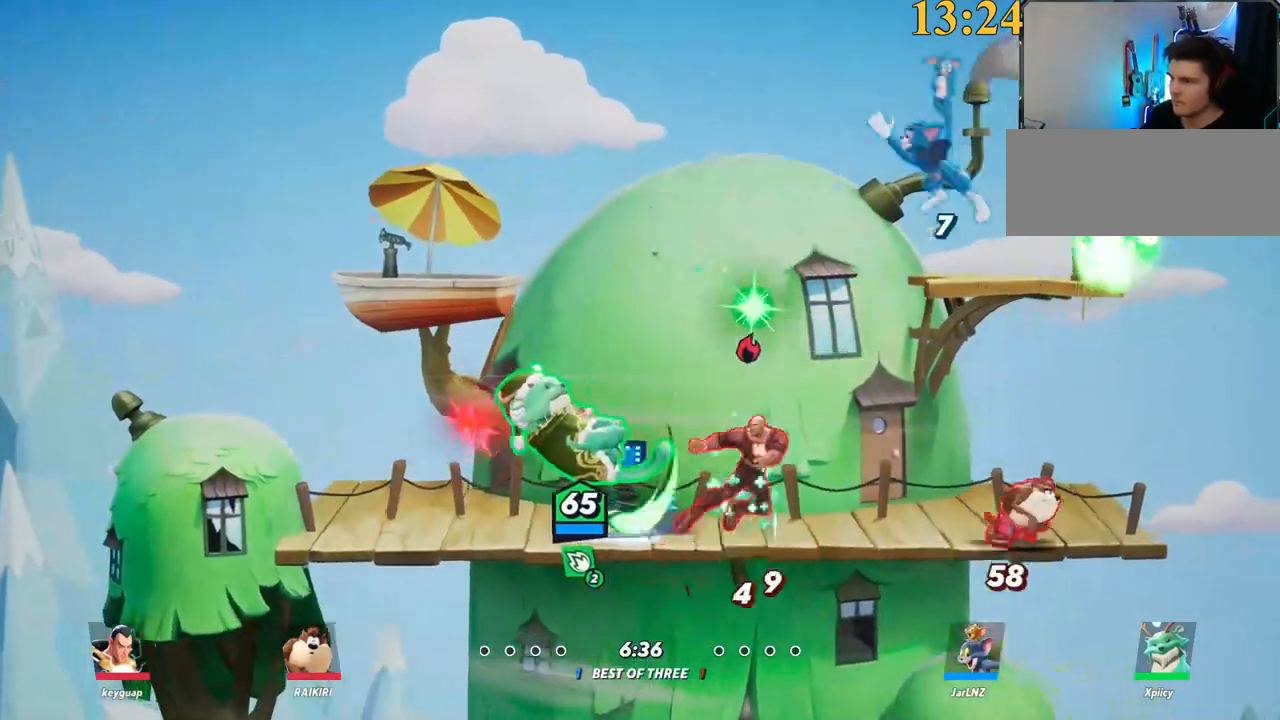
{"keys": ["d", "w"], "events": [[17, "backslash", "down"], [150, "backslash", "up"], [300, "w", "down"], [384, "backspace", "down"], [484, "backspace", "up"]]}
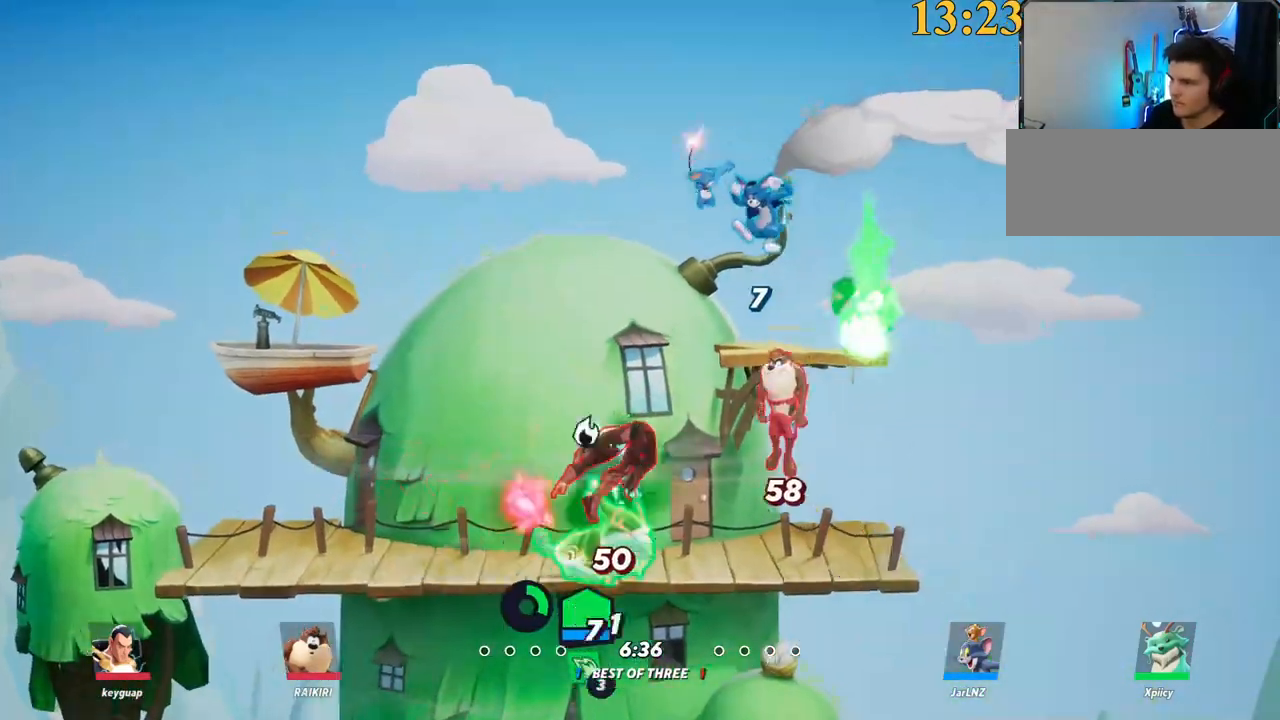
{"keys": ["d", "w"], "events": []}